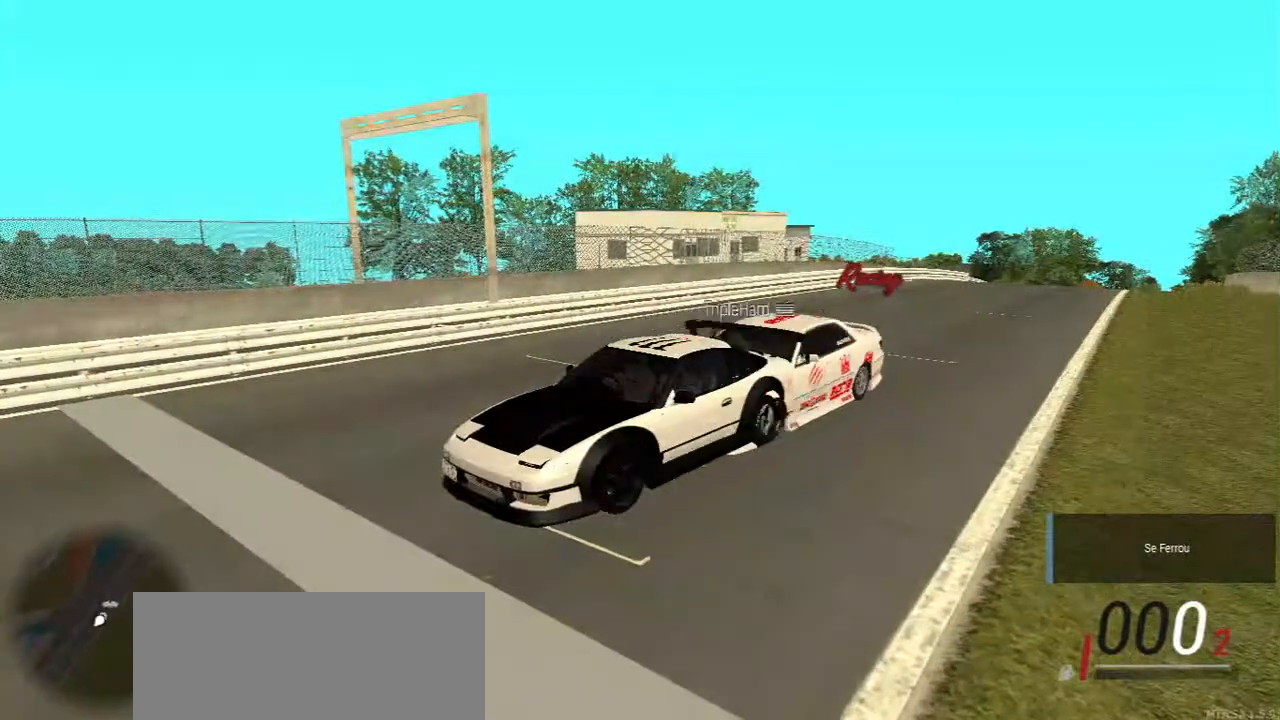
Gameplay with keyboard and mouse; each line is a JSON object with the keys and mouse buttons held at the frame after it. "events" lists presses ("down") and releases ("up") of "a", "ctrl", "d", "e", "f", "q", "r", "s", "shift", "space", "tab", "w", "mouse_left", "mouse_wheel", "mouse_right", "mouse_mb4" and "mouse_mb5" between this image and that frame as [ms after this image, input, new state], when the widget could be followed in between. "mouse_left", "mouse_wheel", "mouse_right", "mouse_mb4", "mouse_mb5" = the "left", "wheel", "right", "mb4", "mb5" buttons of the "mouse" list. No other keys are recorded. "wheel" means that the mouse wheel is clicked or scrolled. Mouse movement is not recorded.
{"keys": ["w"], "mouse": [], "events": [[283, "w", "up"], [433, "w", "down"]]}
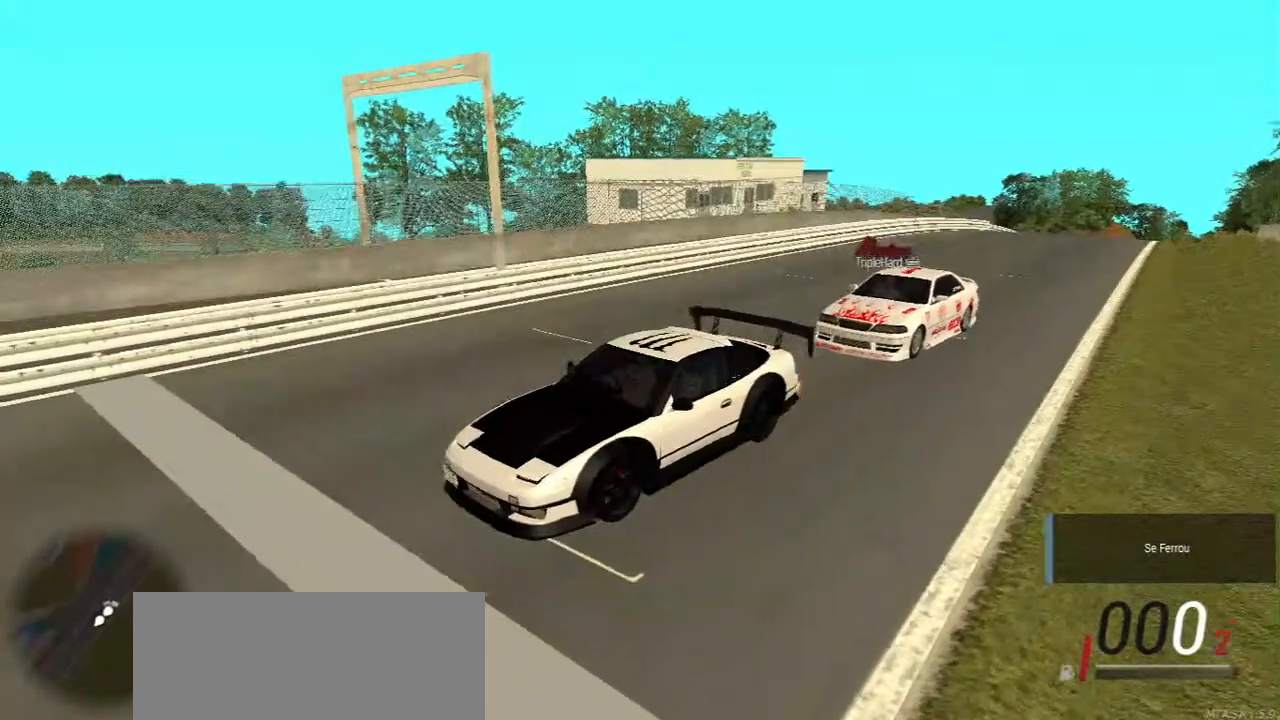
{"keys": [], "mouse": [], "events": [[50, "w", "up"], [183, "w", "down"], [317, "w", "up"]]}
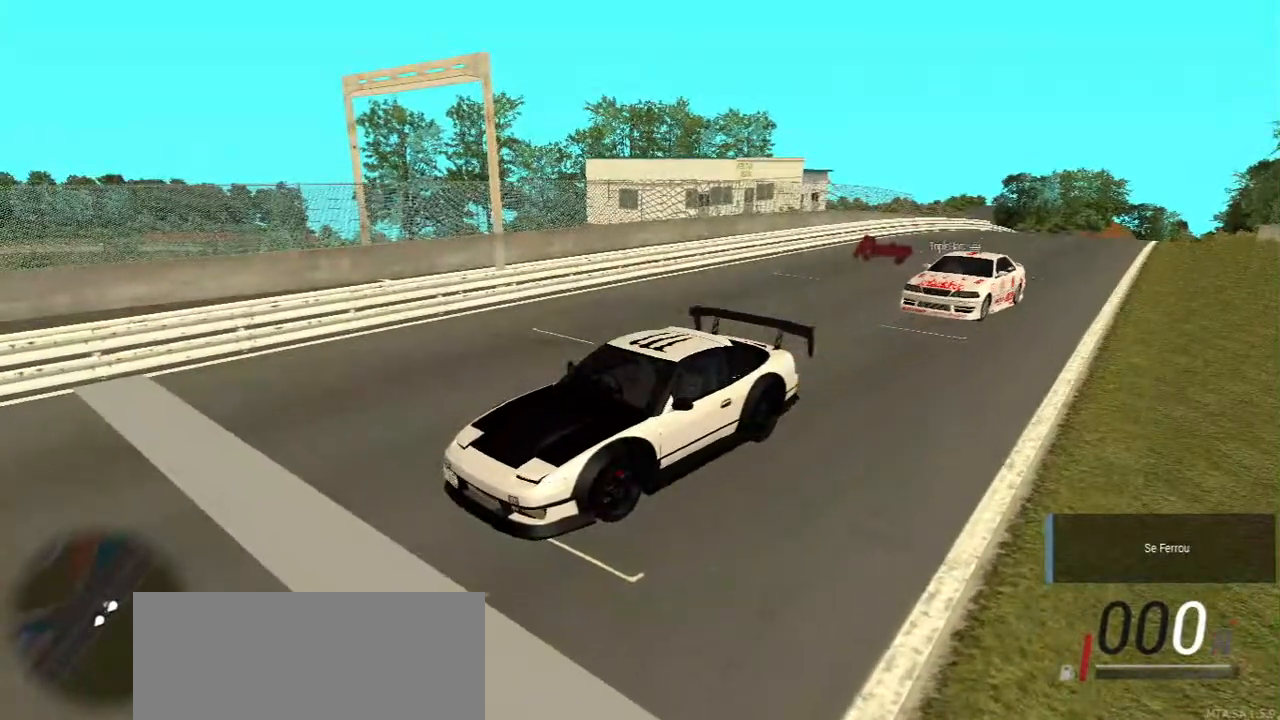
{"keys": [], "mouse": [], "events": [[17, "w", "down"], [133, "w", "up"], [233, "w", "down"], [383, "w", "up"]]}
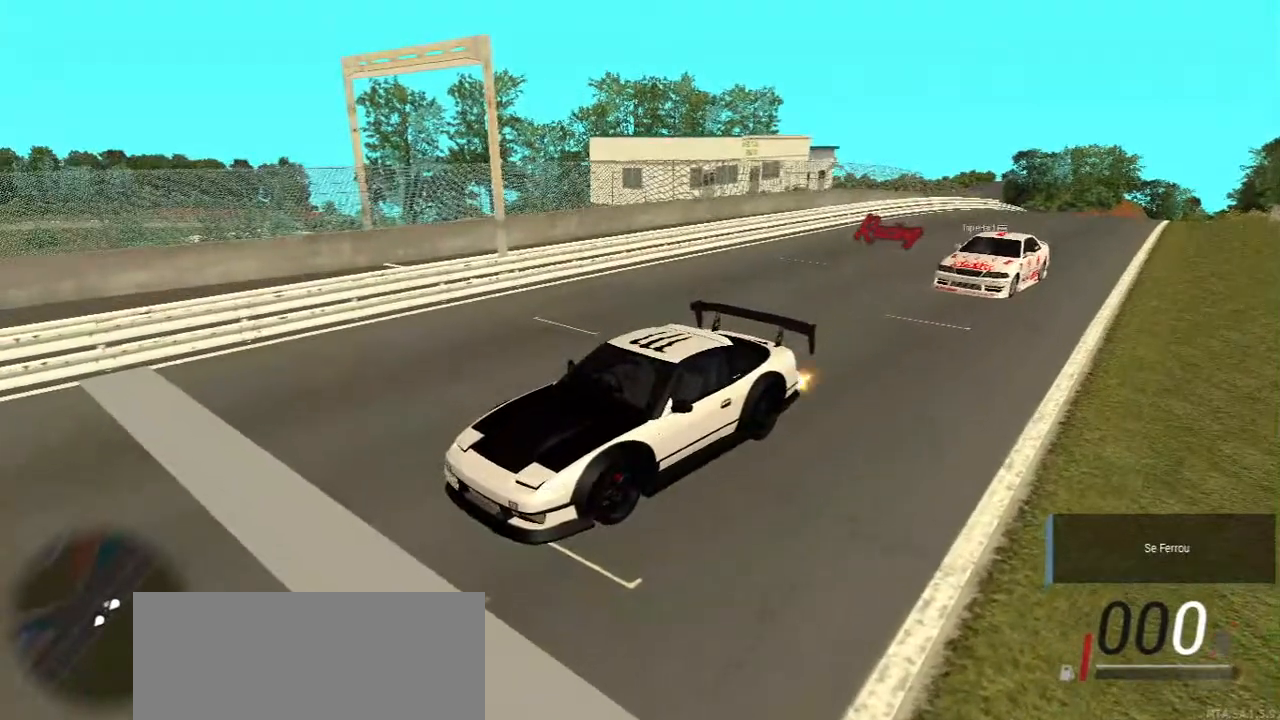
{"keys": ["w"], "mouse": [], "events": [[50, "w", "down"], [183, "w", "up"], [300, "w", "down"]]}
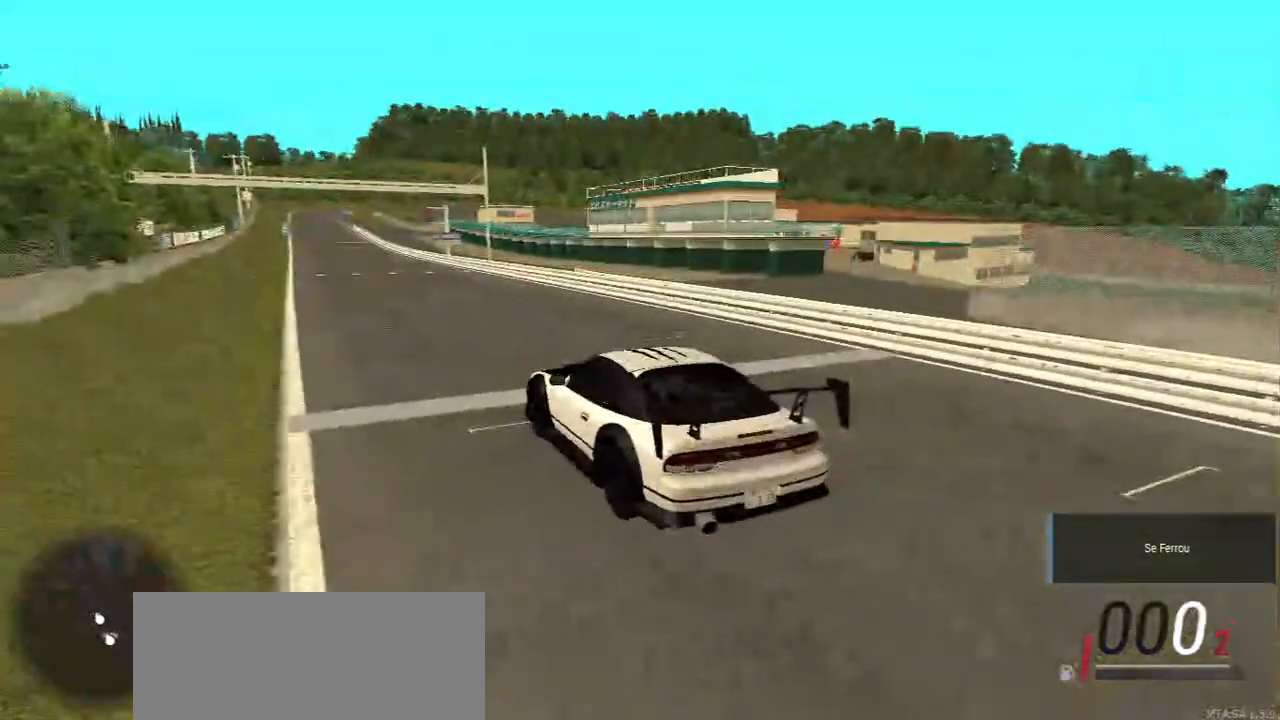
{"keys": ["w"], "mouse": [], "events": []}
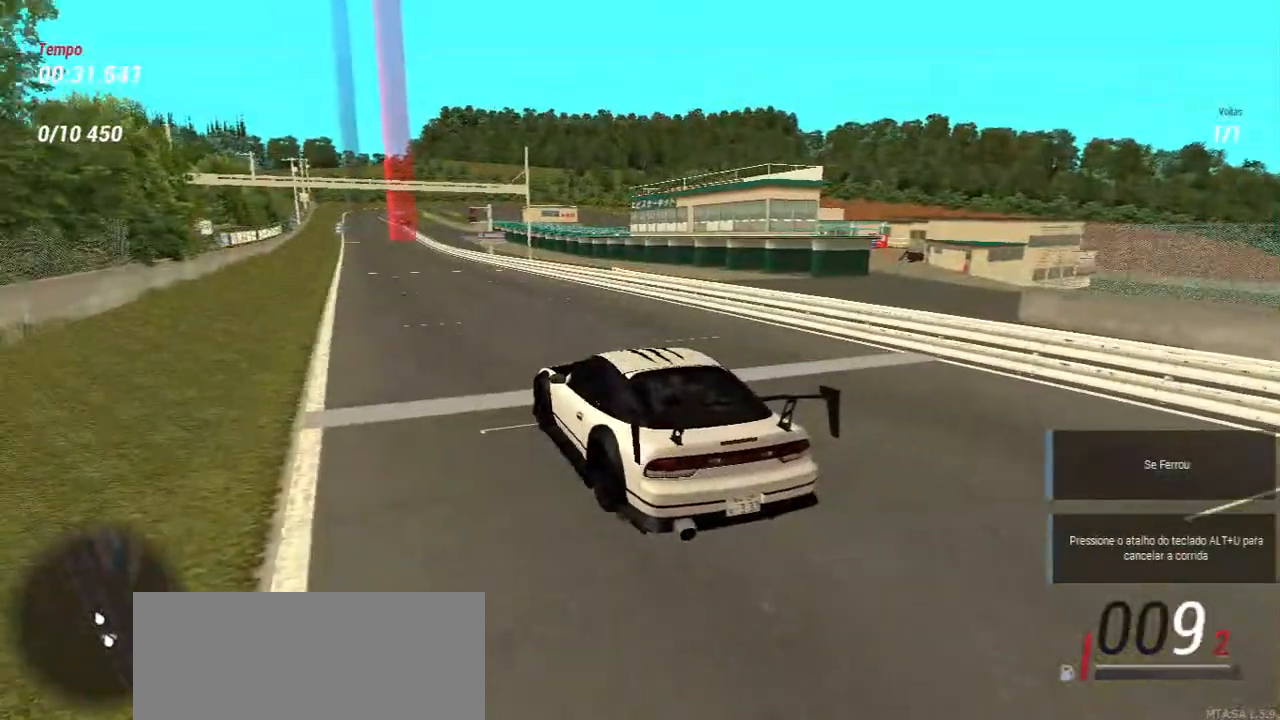
{"keys": ["w"], "mouse": [], "events": []}
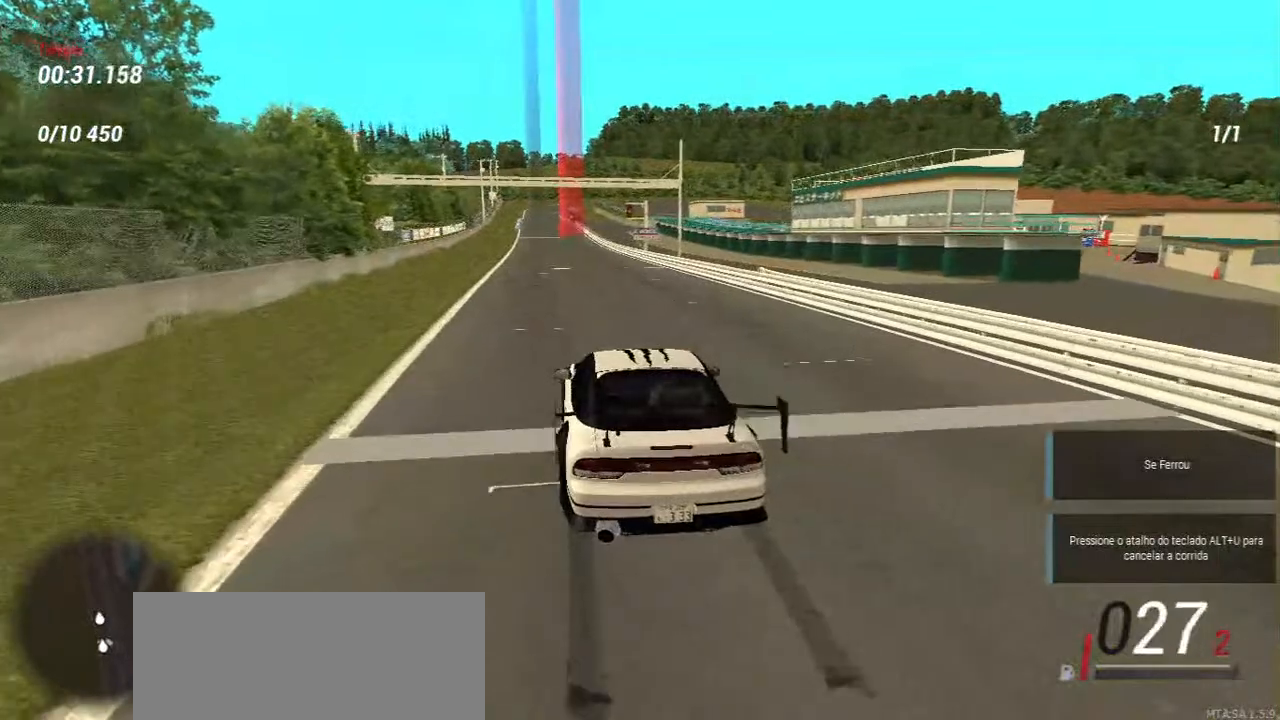
{"keys": ["w"], "mouse": [], "events": []}
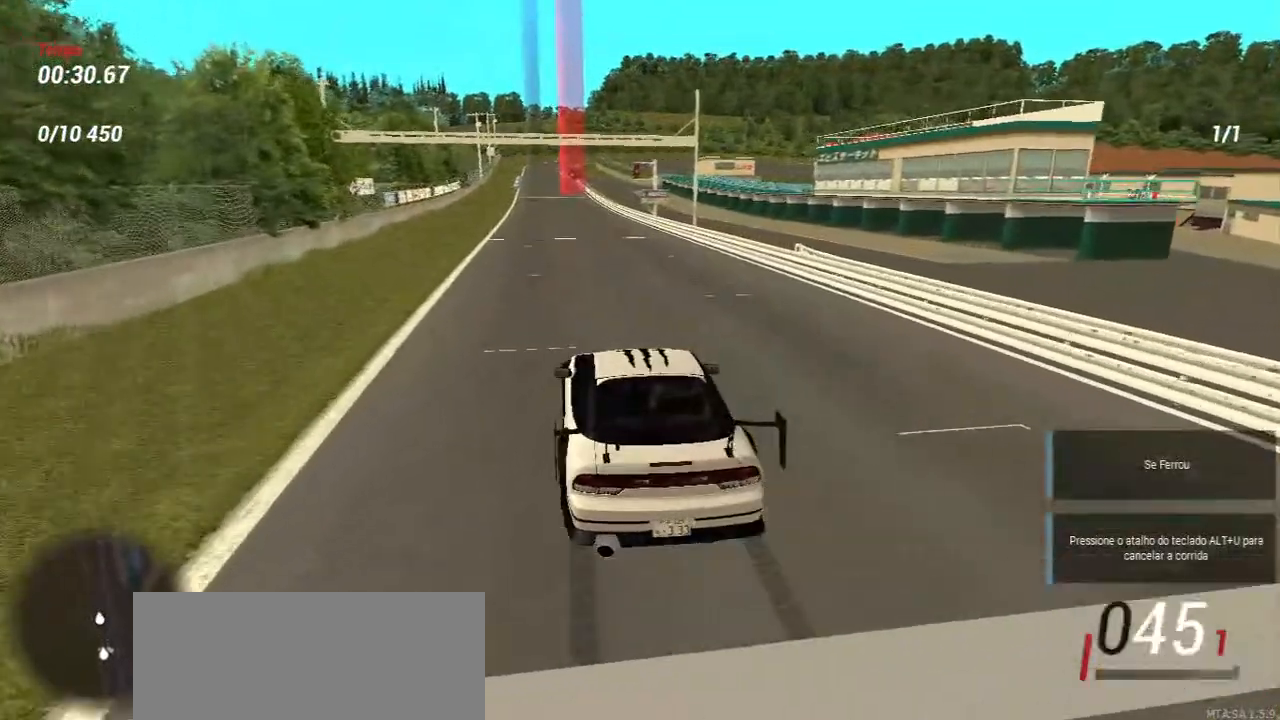
{"keys": ["w"], "mouse": [], "events": []}
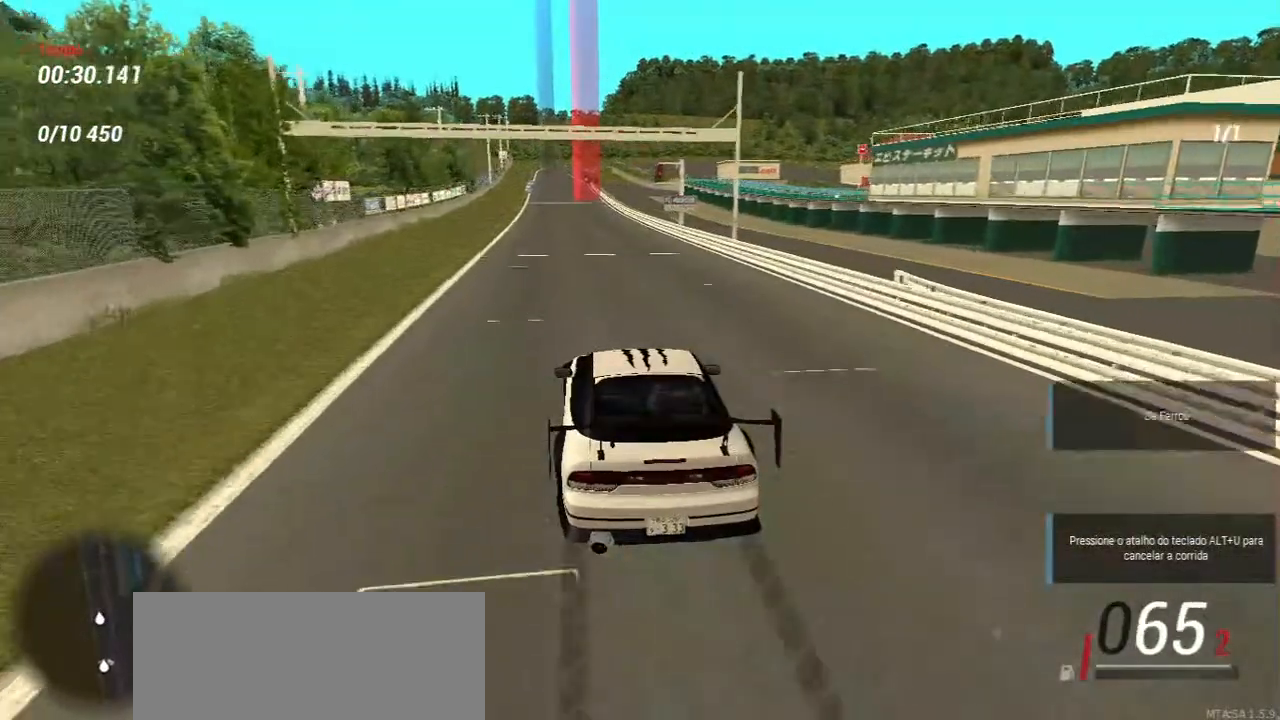
{"keys": ["w"], "mouse": [], "events": []}
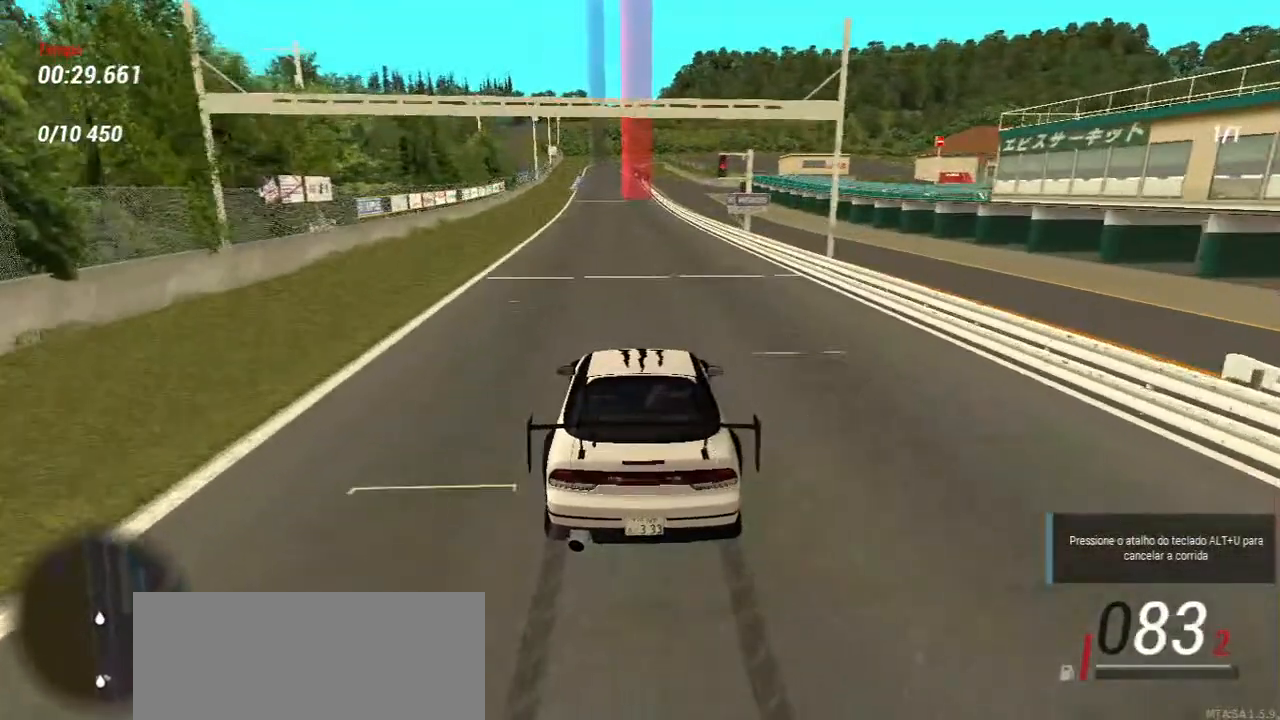
{"keys": ["w"], "mouse": [], "events": []}
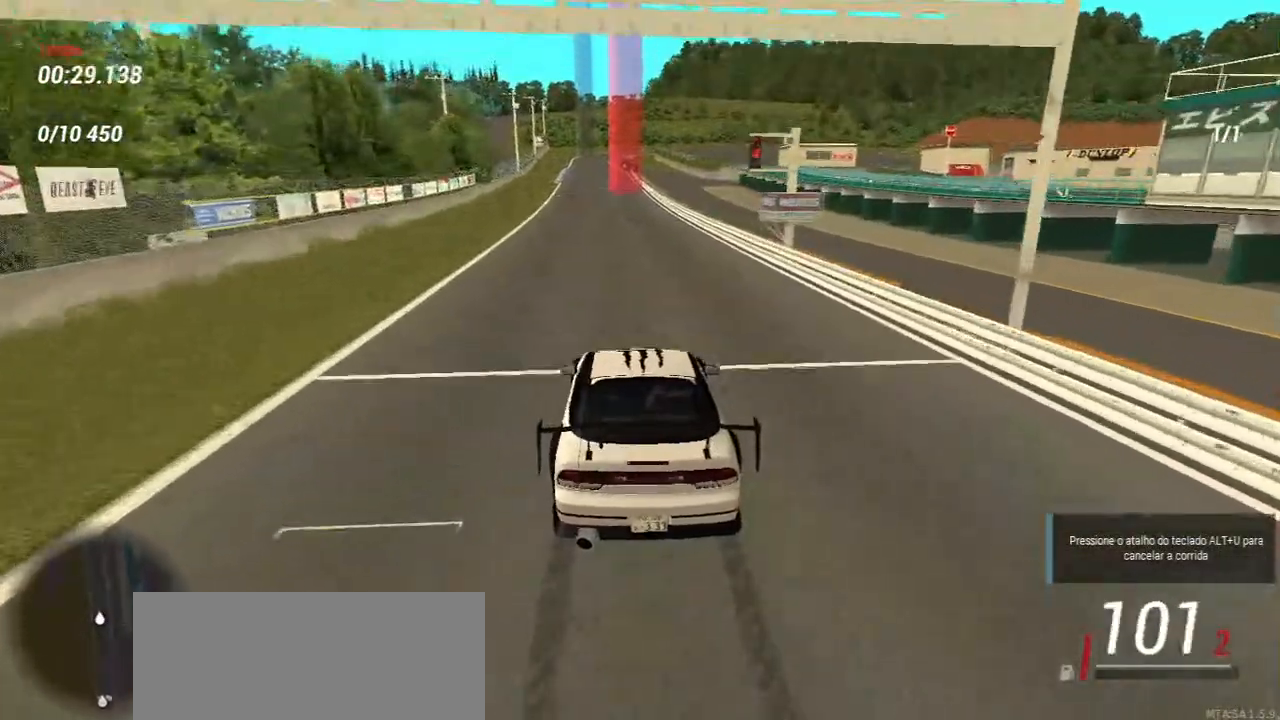
{"keys": ["w"], "mouse": [], "events": []}
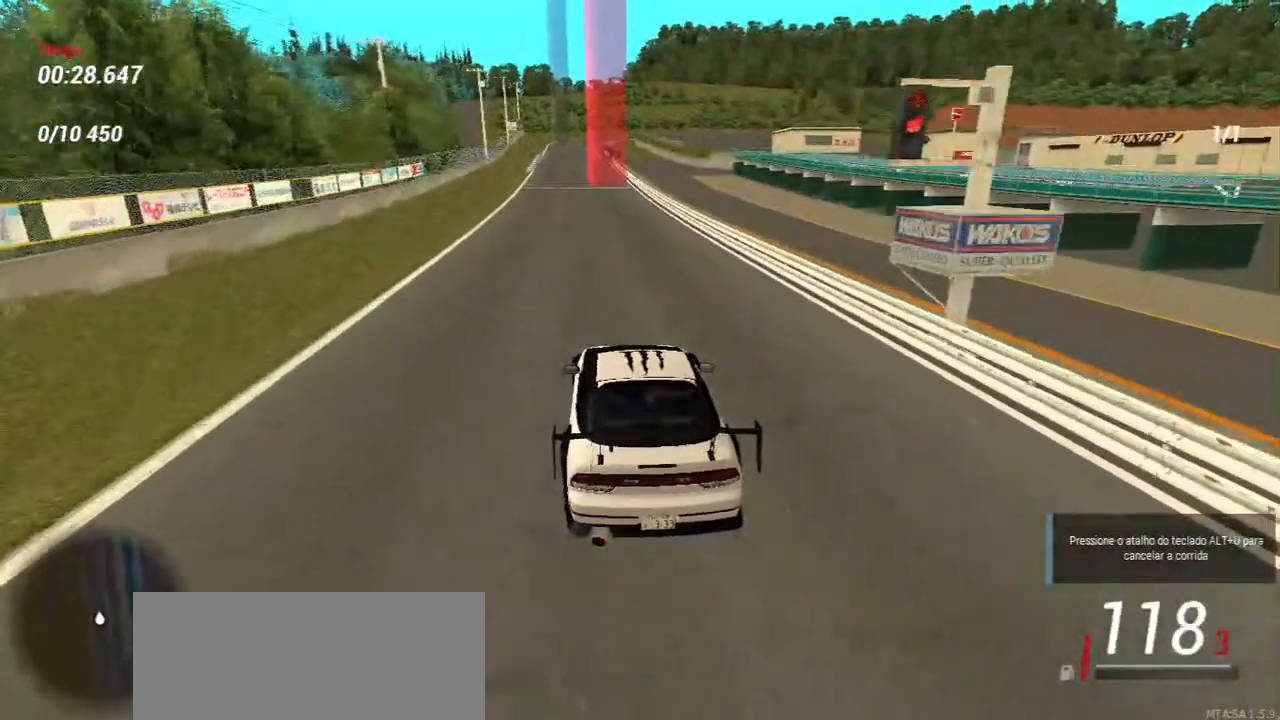
{"keys": ["w"], "mouse": [], "events": []}
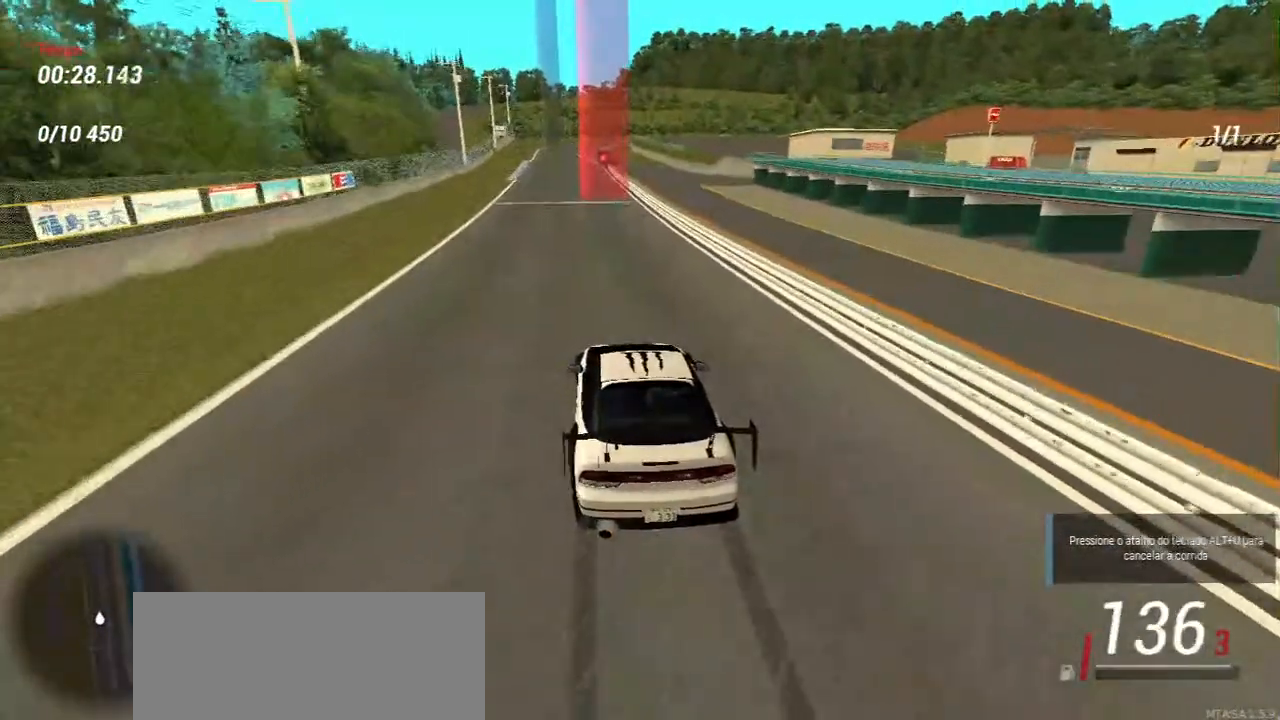
{"keys": ["a", "w"], "mouse": [], "events": [[67, "d", "down"], [200, "d", "up"], [250, "a", "down"]]}
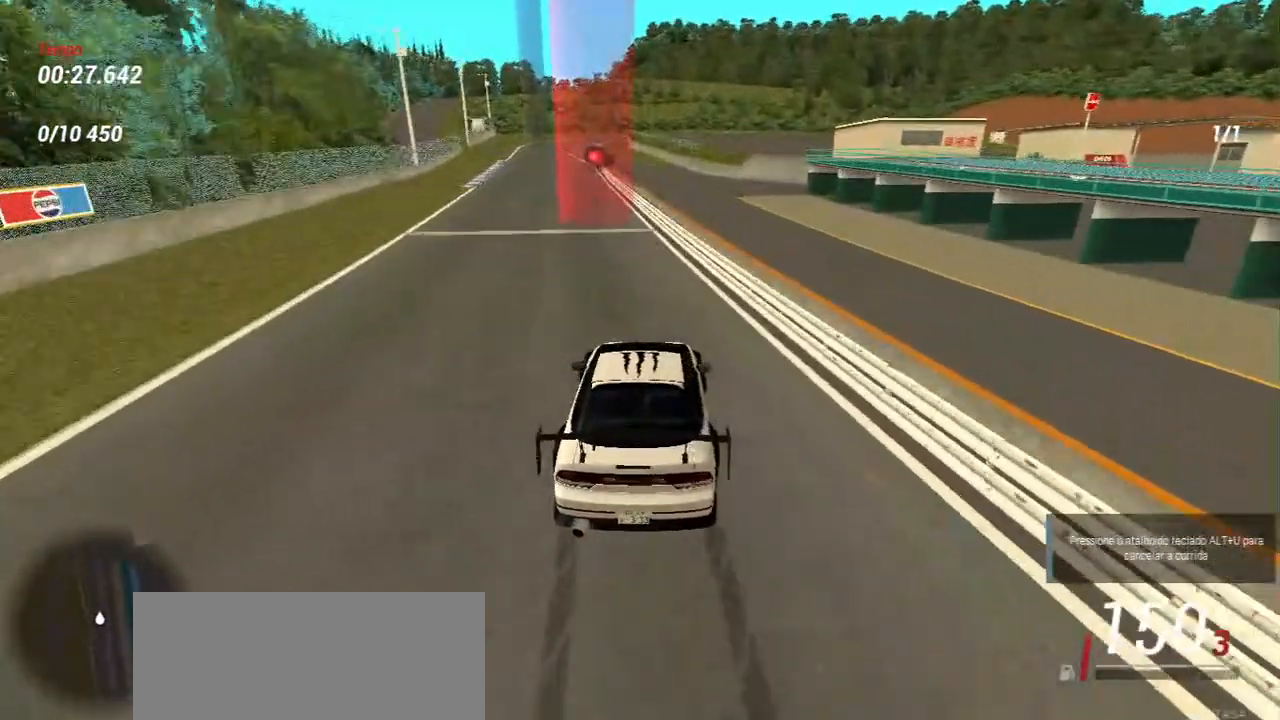
{"keys": ["a", "w"], "mouse": [], "events": [[167, "w", "up"], [400, "w", "down"]]}
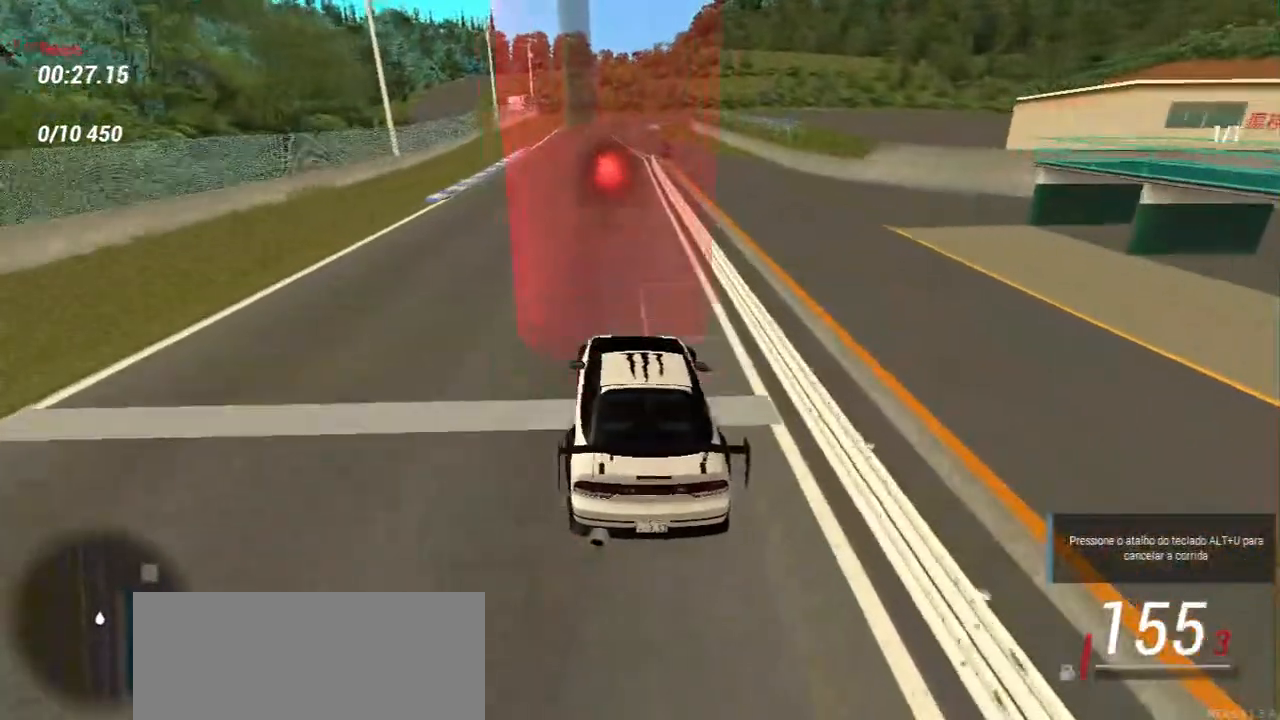
{"keys": ["d"], "mouse": [], "events": [[100, "a", "up"], [383, "d", "down"], [433, "w", "up"]]}
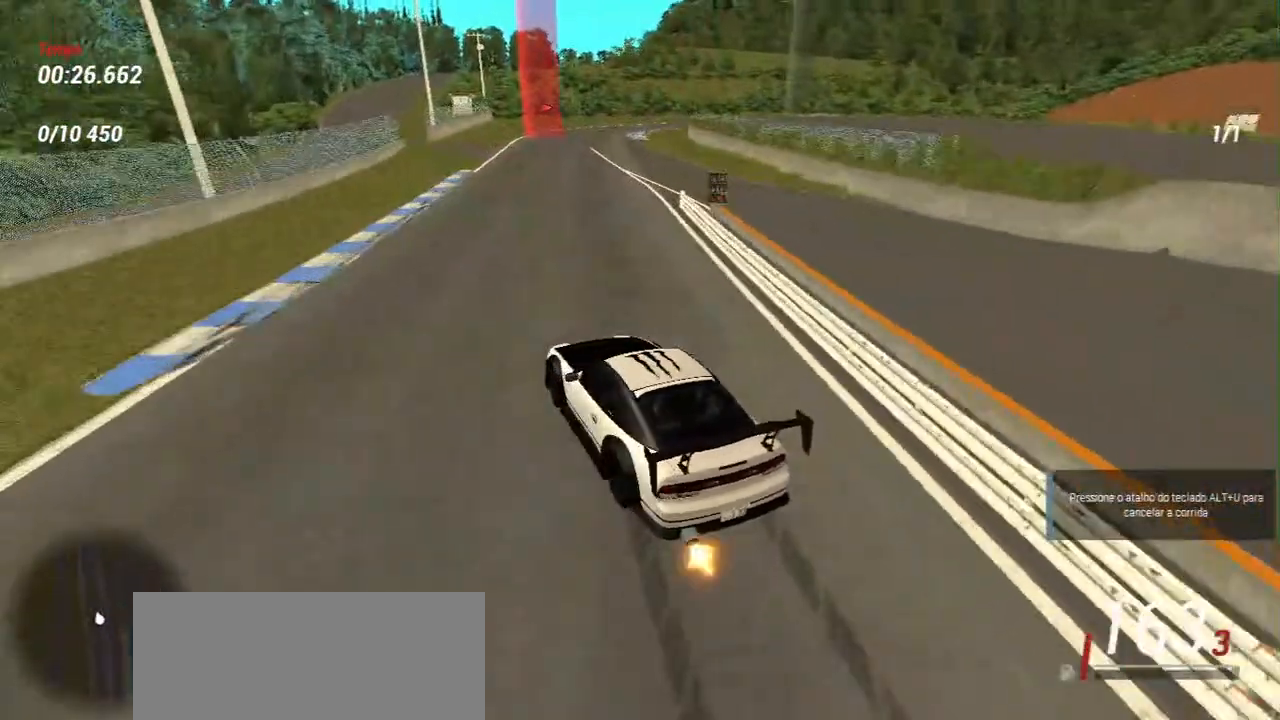
{"keys": ["w"], "mouse": [], "events": [[300, "w", "down"], [367, "d", "up"]]}
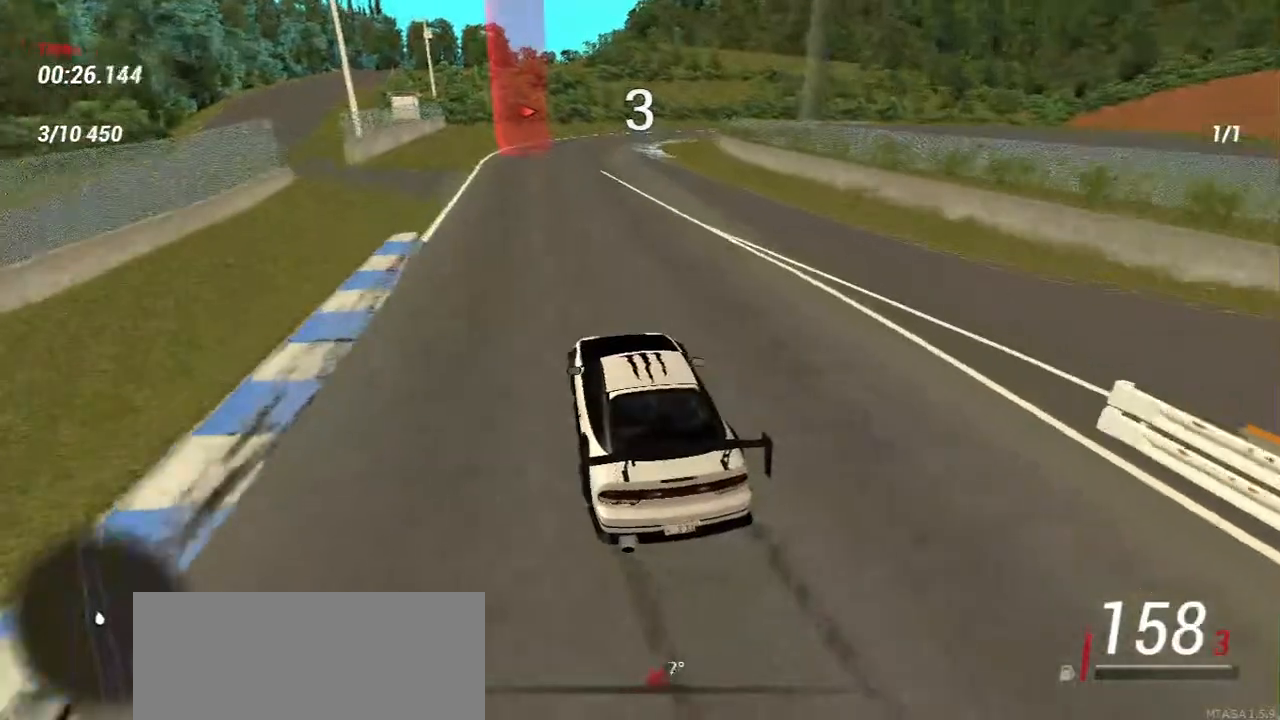
{"keys": ["s"], "mouse": [], "events": [[33, "a", "down"], [83, "s", "down"], [117, "w", "up"], [217, "a", "up"], [400, "a", "down"], [467, "a", "up"]]}
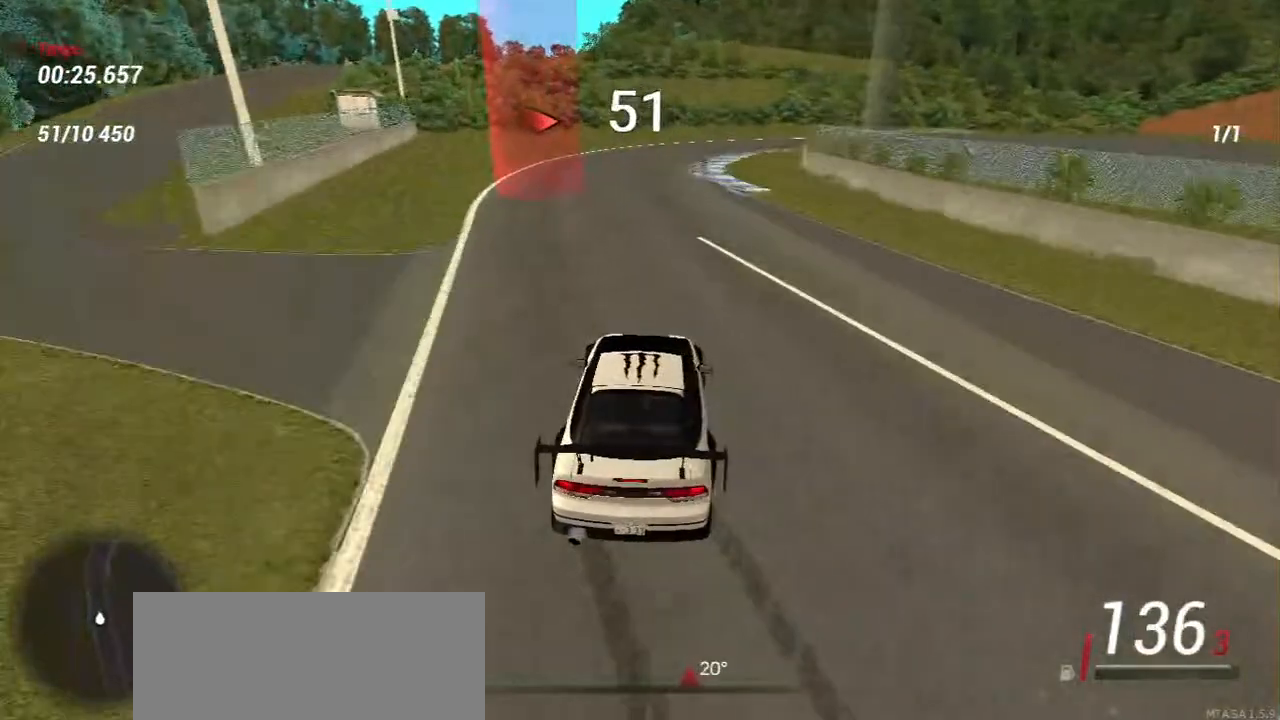
{"keys": ["s"], "mouse": [], "events": []}
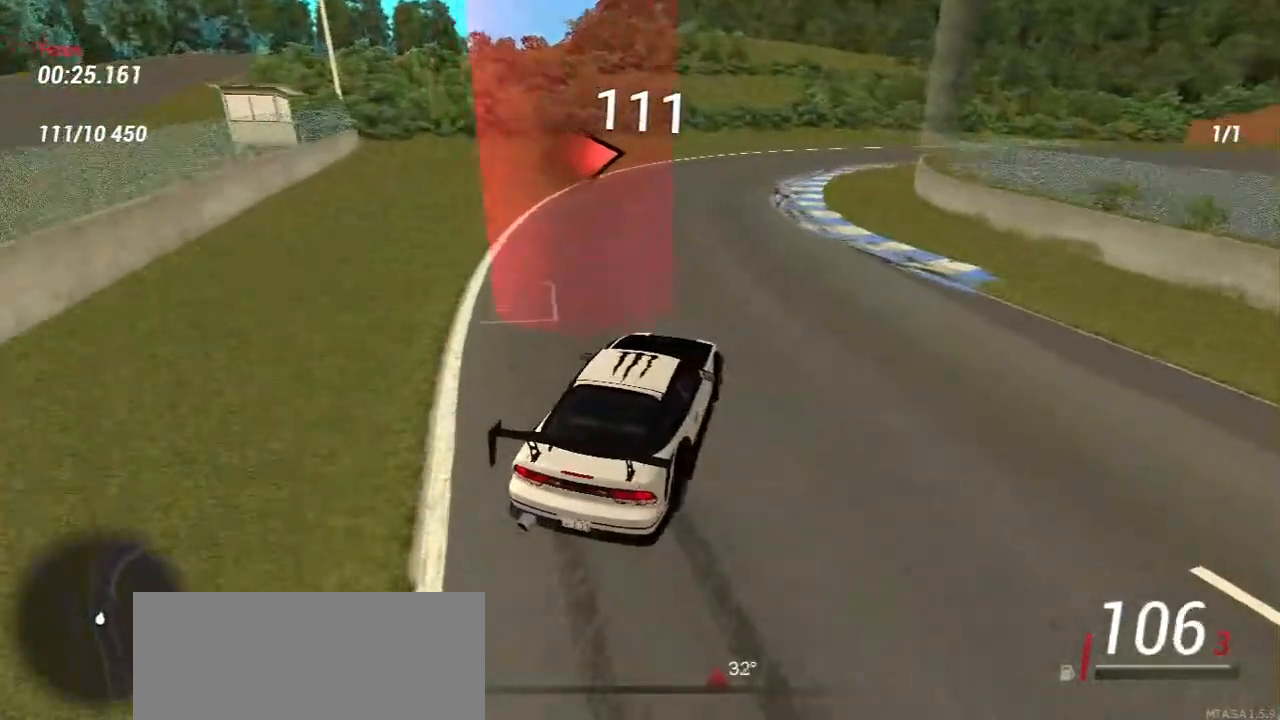
{"keys": ["w"], "mouse": [], "events": [[50, "s", "up"], [183, "w", "down"], [333, "w", "up"], [450, "w", "down"]]}
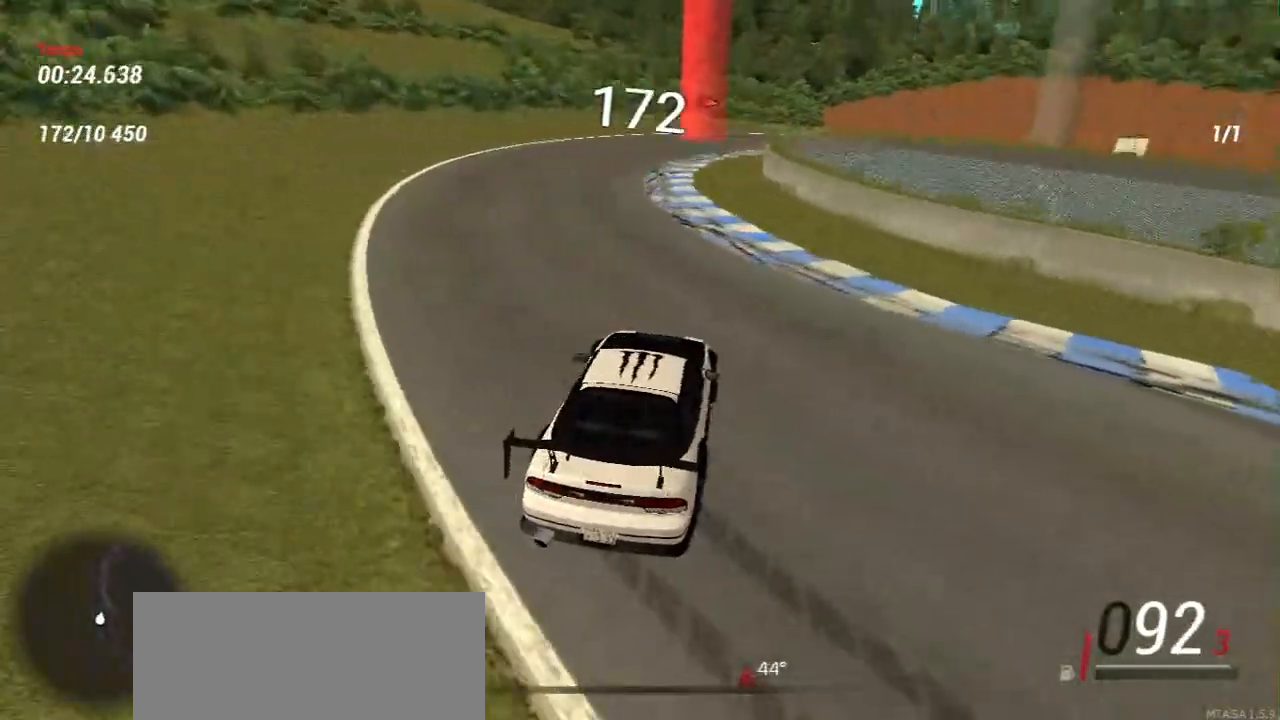
{"keys": ["w"], "mouse": [], "events": [[100, "w", "up"], [267, "w", "down"], [283, "a", "down"], [467, "a", "up"]]}
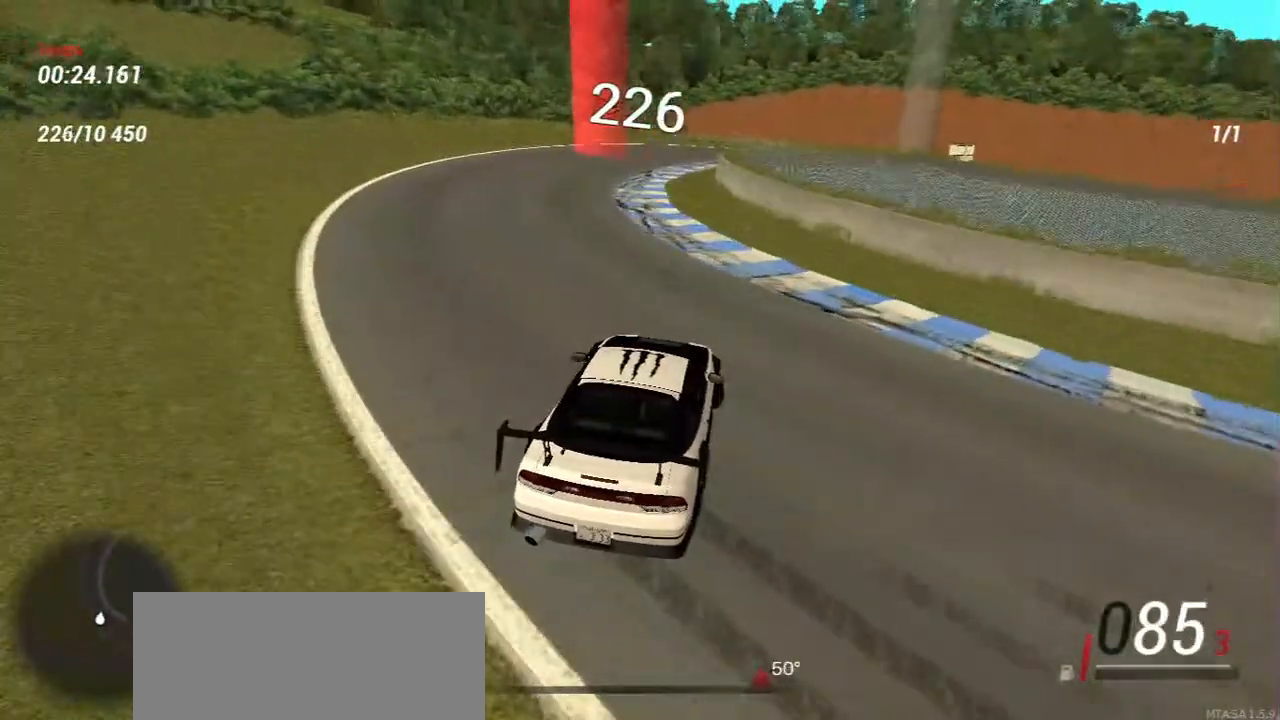
{"keys": ["a", "w"], "mouse": [], "events": [[200, "w", "up"], [333, "w", "down"], [417, "a", "down"]]}
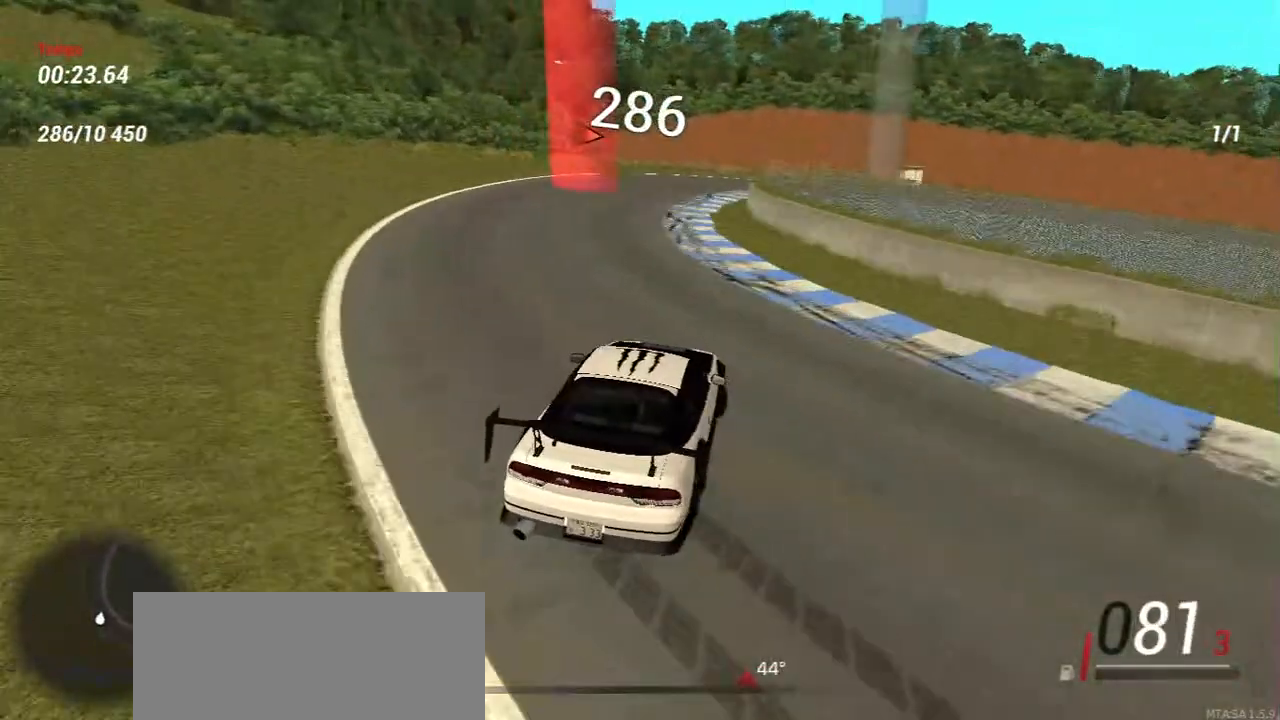
{"keys": ["f", "w"], "mouse": []}
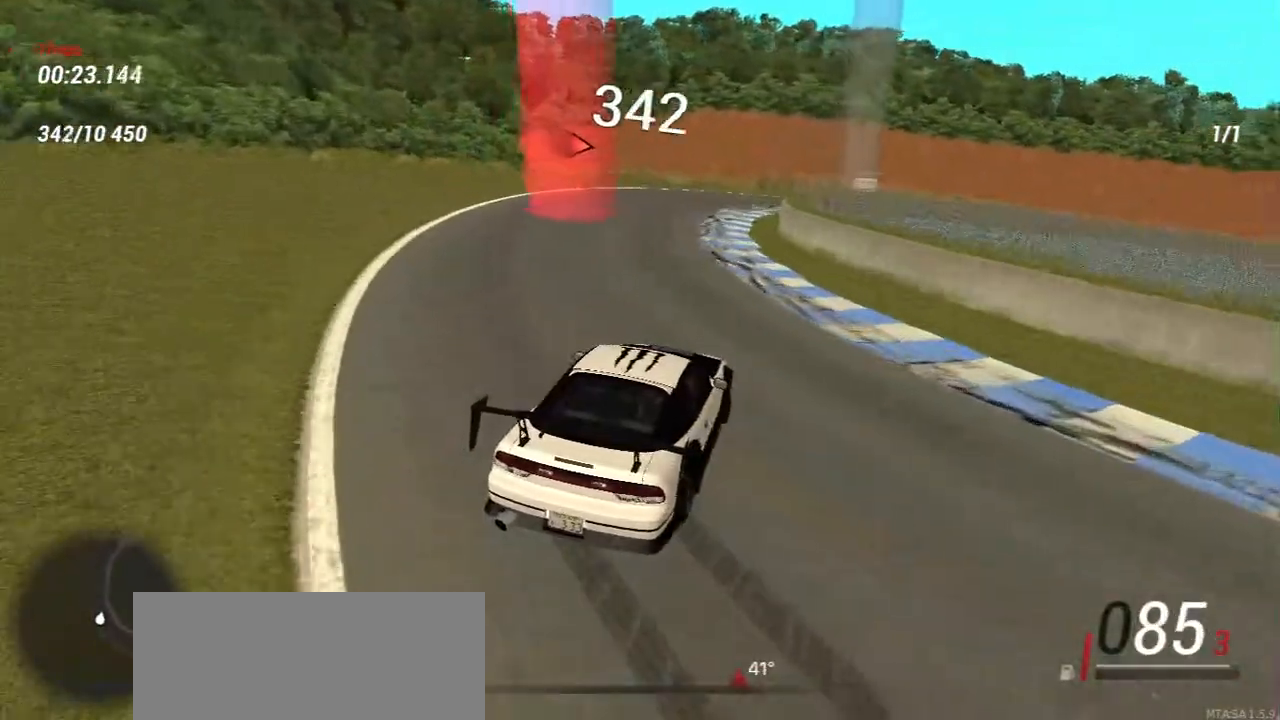
{"keys": ["w"], "mouse": []}
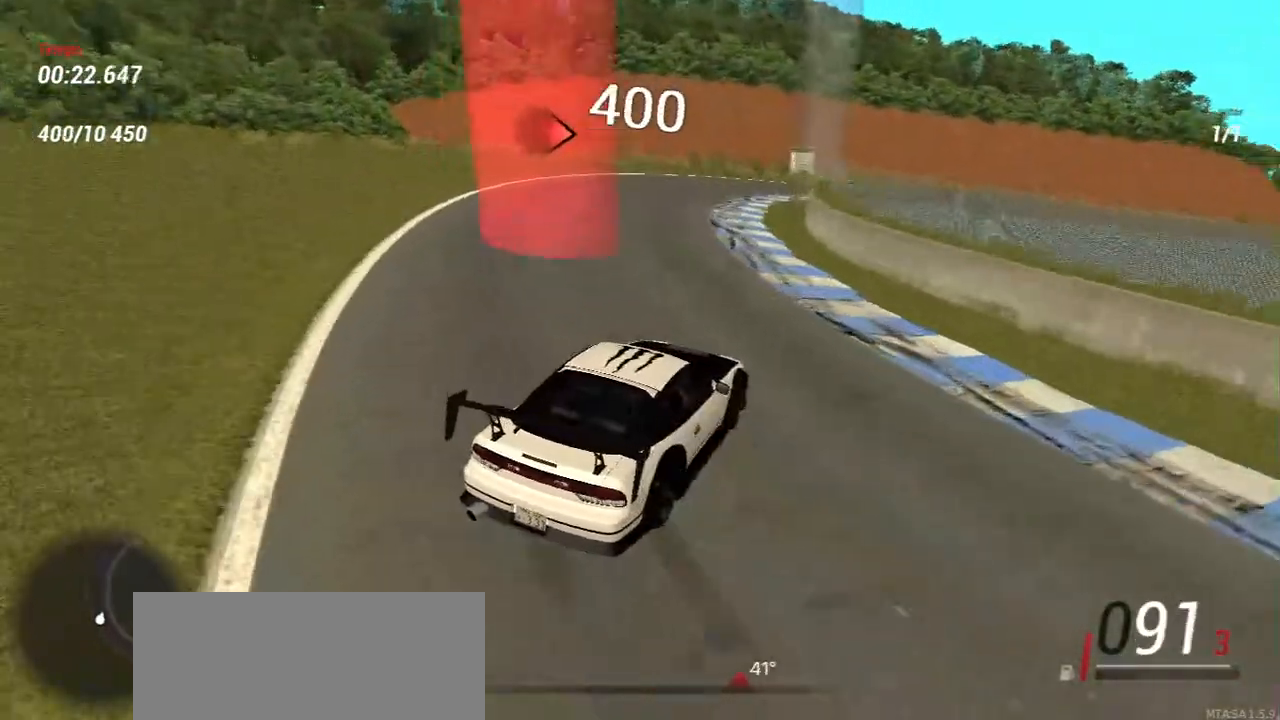
{"keys": ["w"], "mouse": [], "events": [[67, "a", "down"], [233, "a", "up"], [283, "w", "up"], [450, "w", "down"]]}